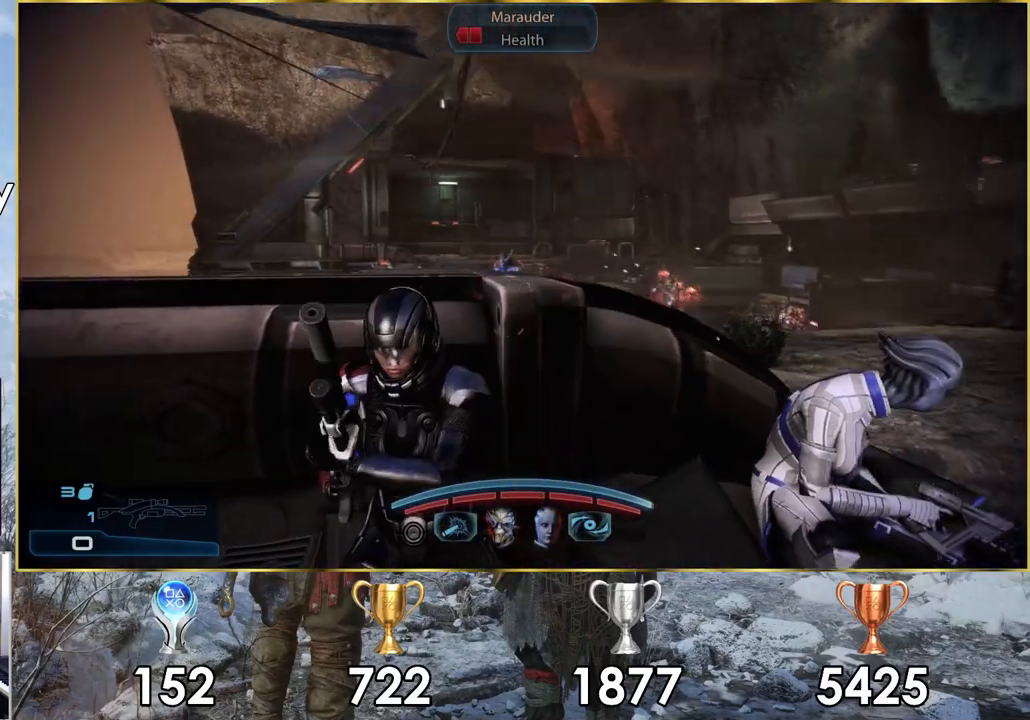
Gameplay with a controller (PlayStation layout); each line is a JSON object with the inputs held at the frame after it. "events" lists button and stick changes between this image and that frame as [ms after this image, input, new state], when the widget could be followed in between.
{"buttons": [], "left_stick": "center", "right_stick": "right", "events": [[100, "right_stick", "right"]]}
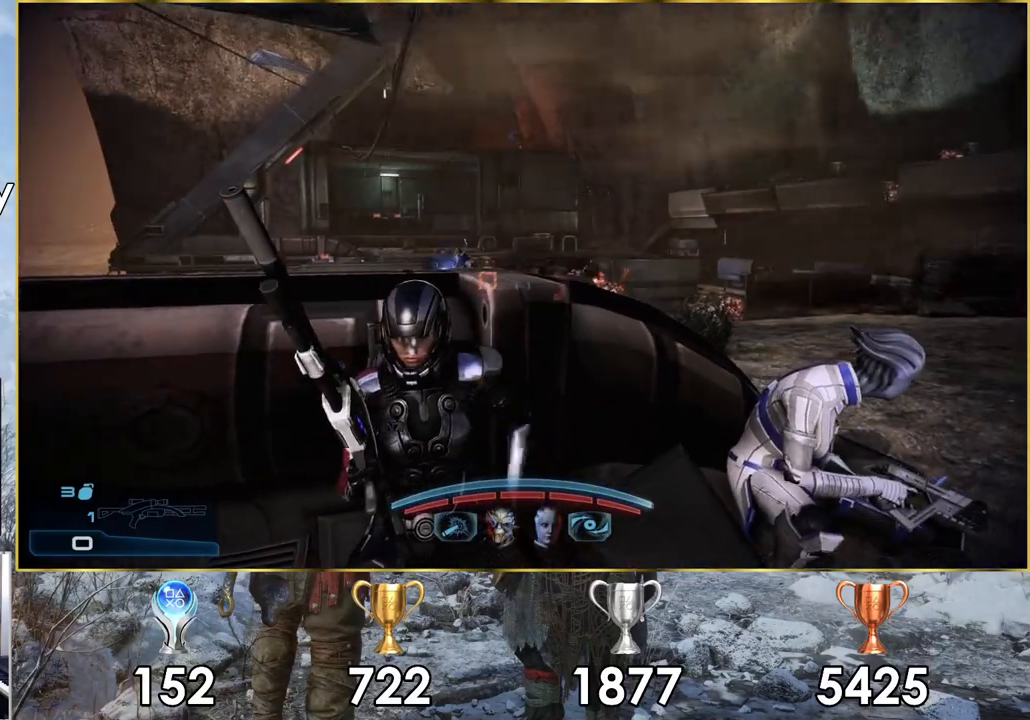
{"buttons": [], "left_stick": "center", "right_stick": "up-right", "events": [[33, "right_stick", "up-right"]]}
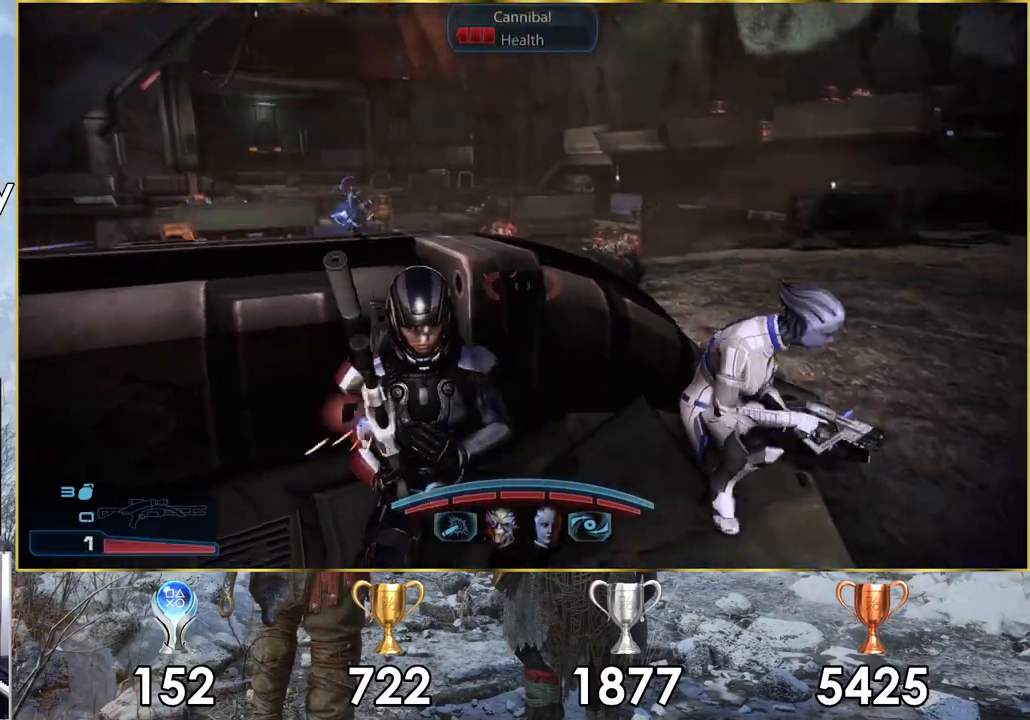
{"buttons": [], "left_stick": "center", "right_stick": "down-right", "events": [[150, "right_stick", "right"], [233, "right_stick", "down-right"]]}
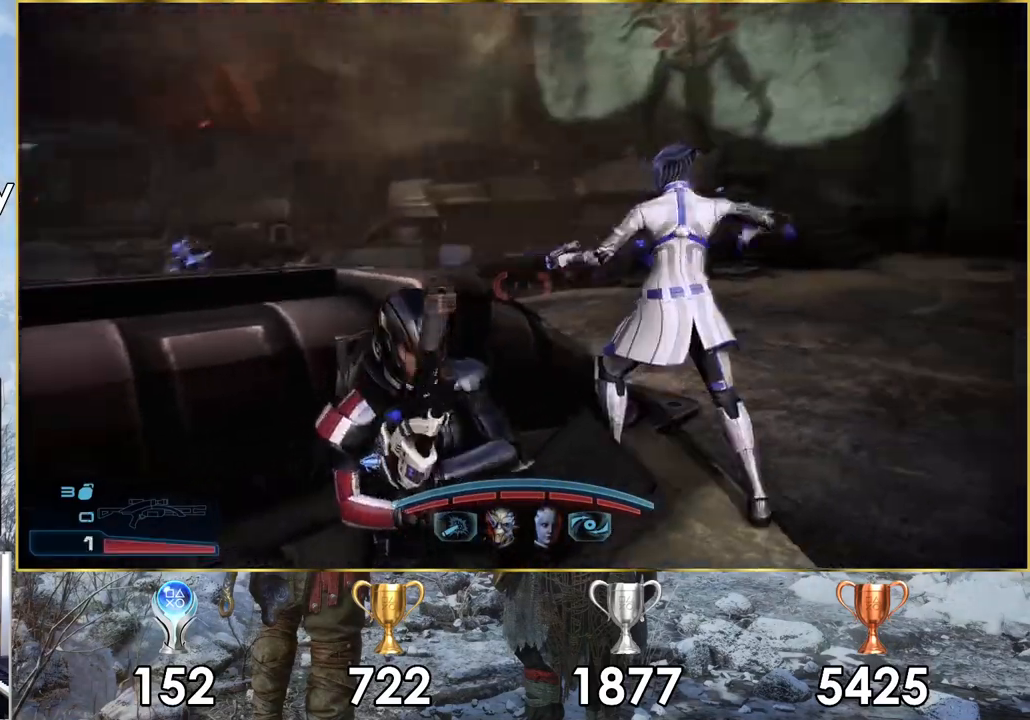
{"buttons": [], "left_stick": "center", "right_stick": "center", "events": [[433, "right_stick", "center"]]}
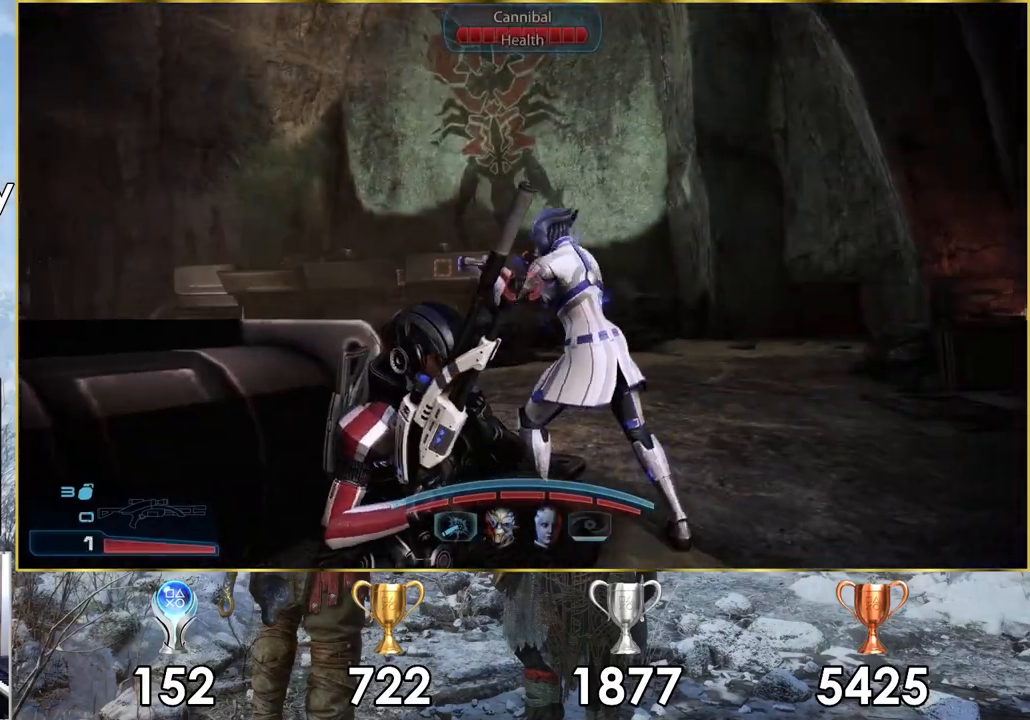
{"buttons": [], "left_stick": "center", "right_stick": "right", "events": [[150, "right_stick", "right"], [200, "right_stick", "center"], [283, "right_stick", "right"]]}
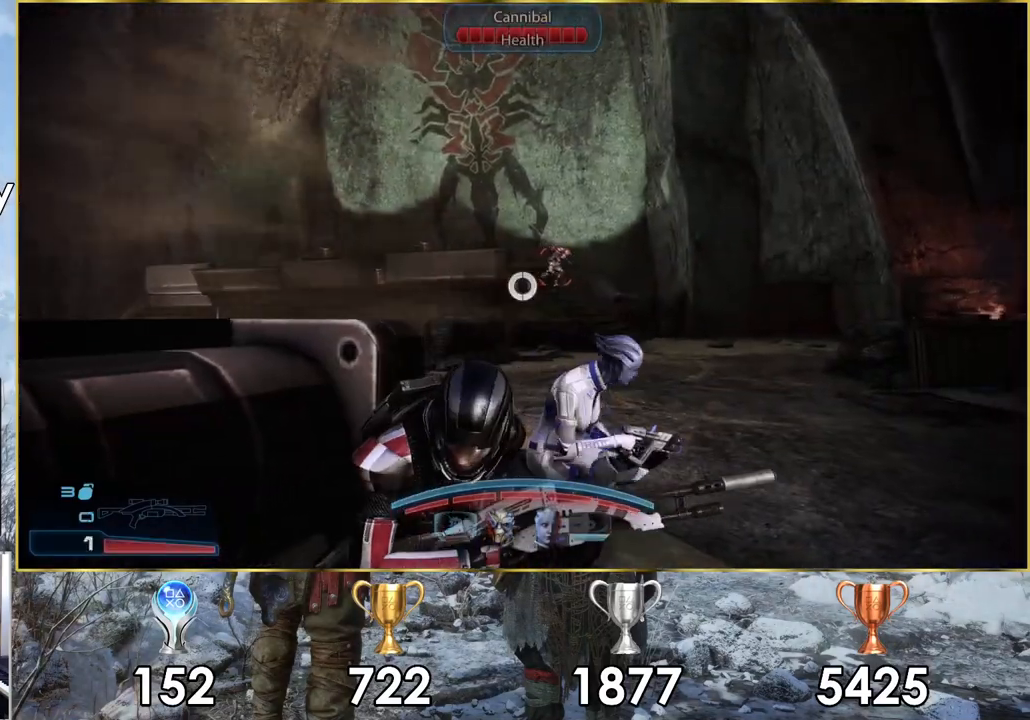
{"buttons": ["L2"], "left_stick": "center", "right_stick": "right", "events": [[200, "L2", "down"], [217, "right_stick", "center"], [300, "right_stick", "right"]]}
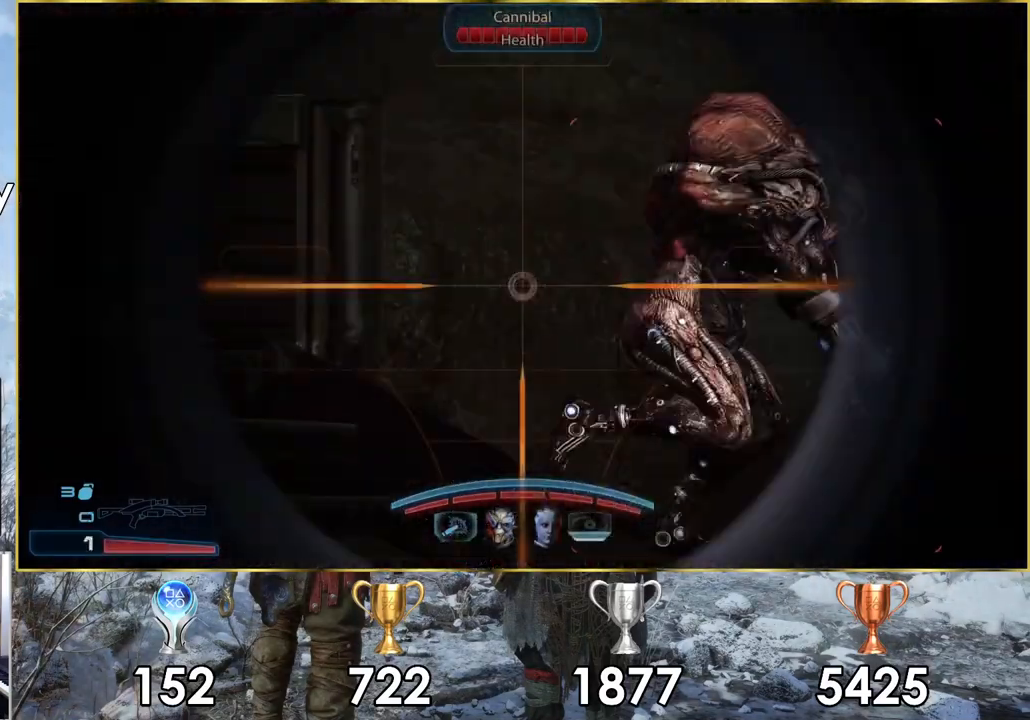
{"buttons": ["L2"], "left_stick": "center", "right_stick": "right", "events": []}
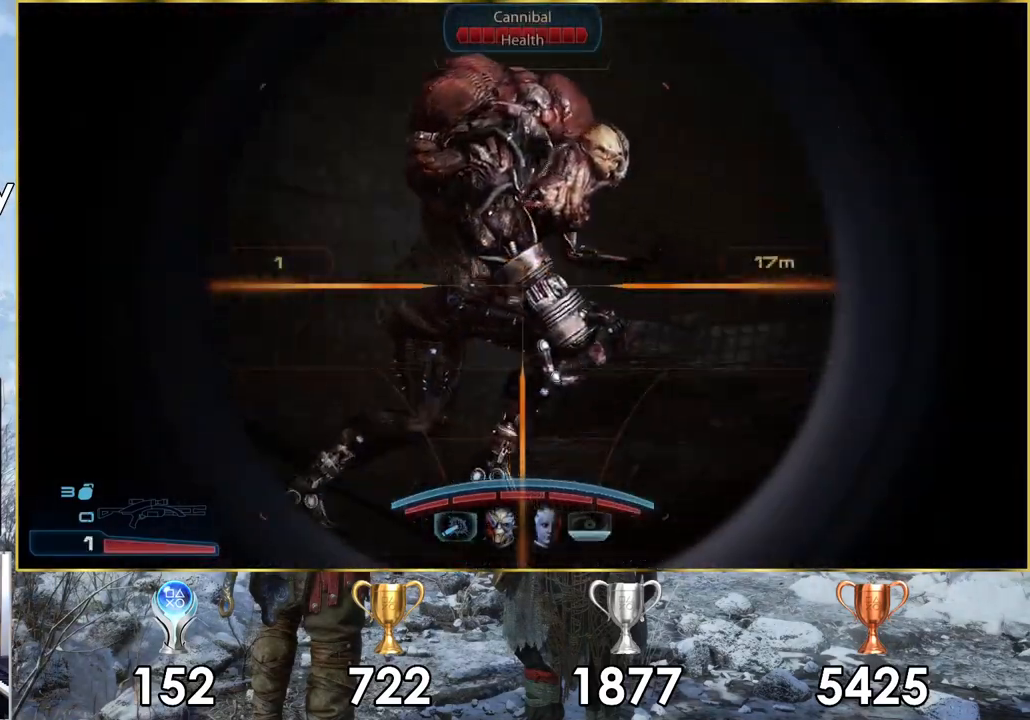
{"buttons": [], "left_stick": "center", "right_stick": "center", "events": [[17, "R2", "down"], [50, "right_stick", "center"], [133, "R2", "up"], [367, "L2", "up"]]}
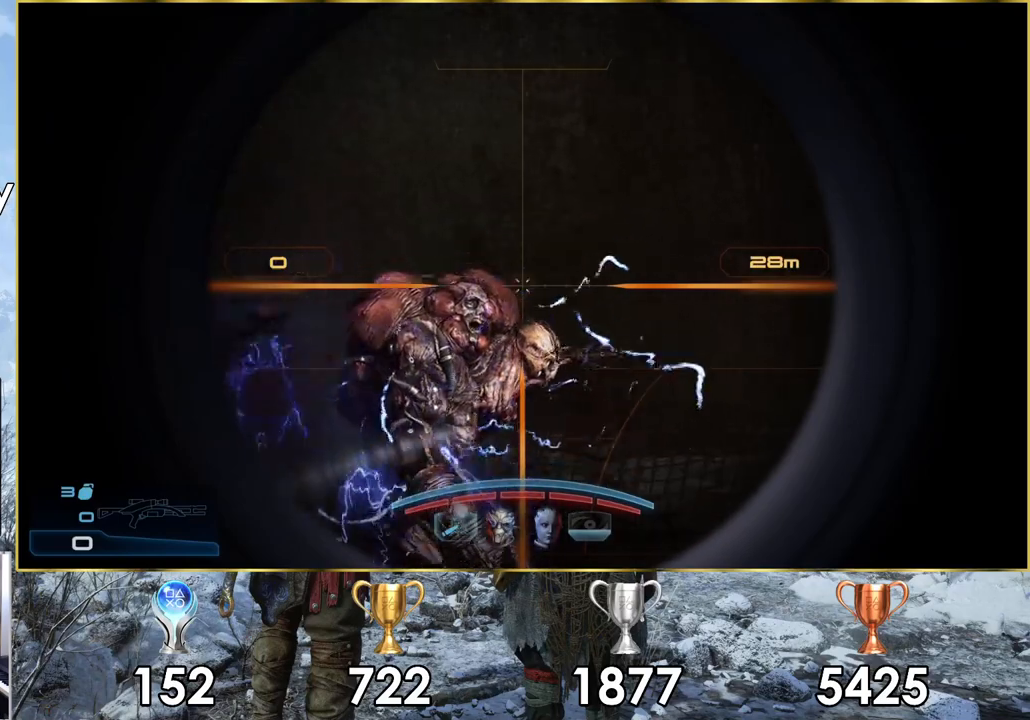
{"buttons": [], "left_stick": "center", "right_stick": "up-left", "events": [[183, "right_stick", "left"], [483, "right_stick", "up-left"]]}
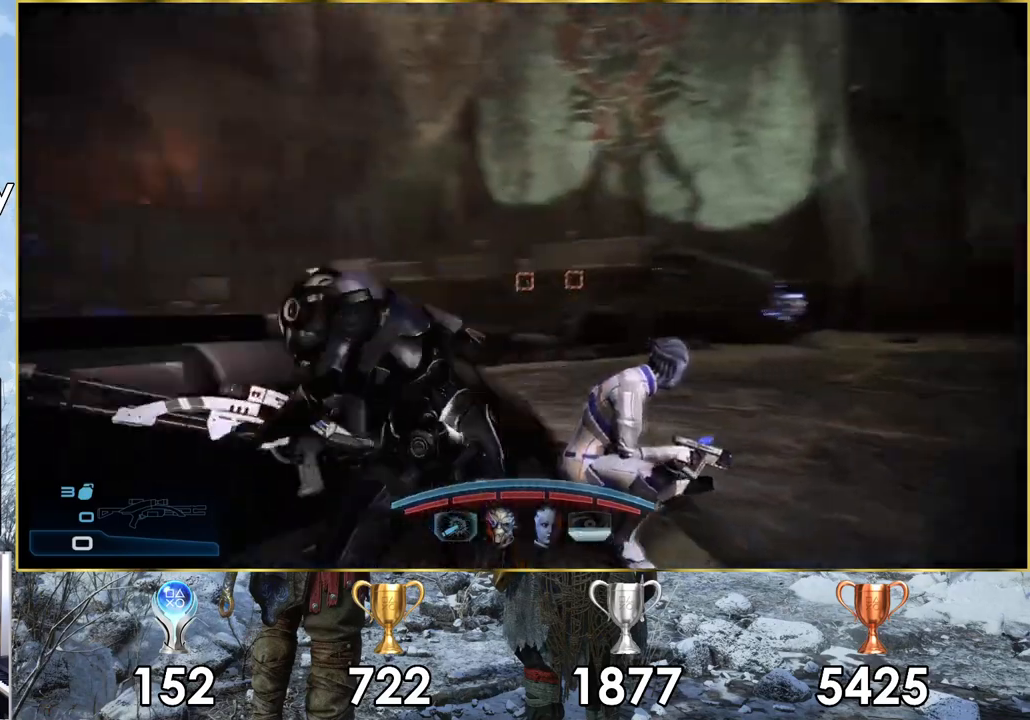
{"buttons": [], "left_stick": "center", "right_stick": "up-right", "events": [[267, "right_stick", "center"], [400, "right_stick", "up-right"]]}
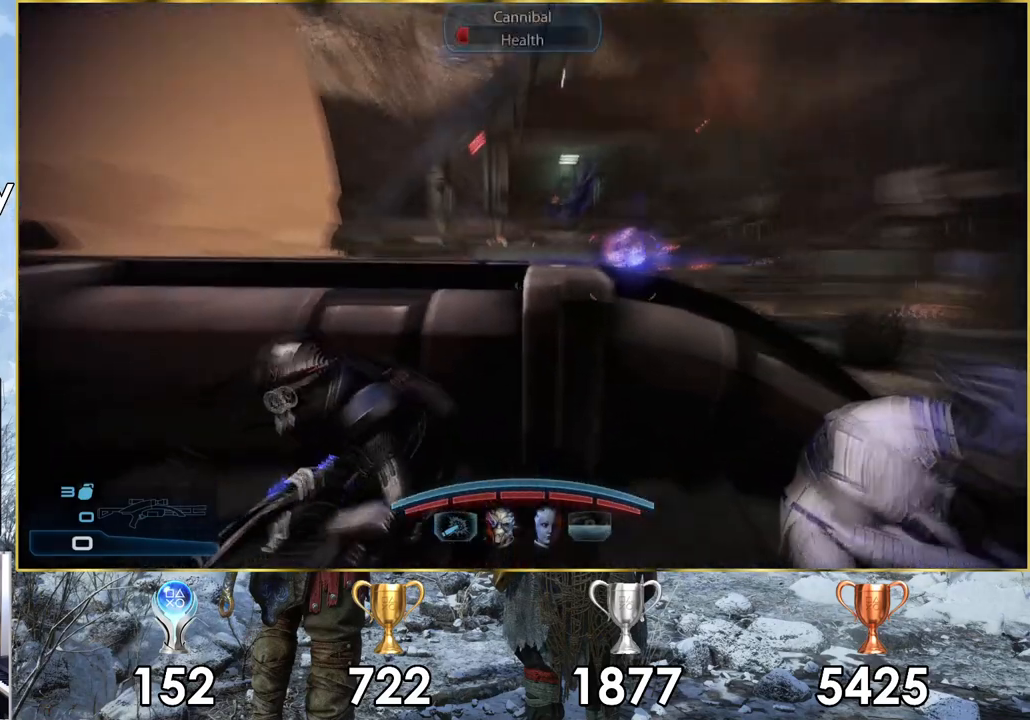
{"buttons": [], "left_stick": "down-right", "right_stick": "down-right", "events": [[83, "right_stick", "center"], [100, "left_stick", "down-right"], [183, "right_stick", "right"], [317, "right_stick", "center"], [467, "right_stick", "down-right"]]}
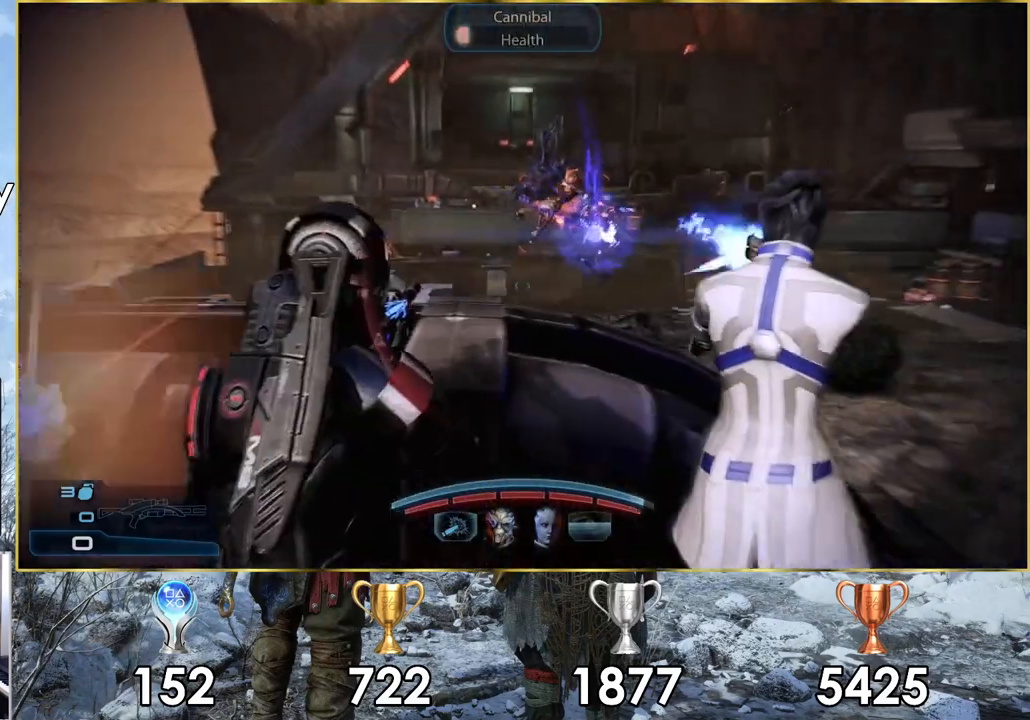
{"buttons": [], "left_stick": "down-right", "right_stick": "center", "events": [[100, "right_stick", "down-left"], [150, "L1", "down"], [267, "L1", "up"], [283, "right_stick", "center"]]}
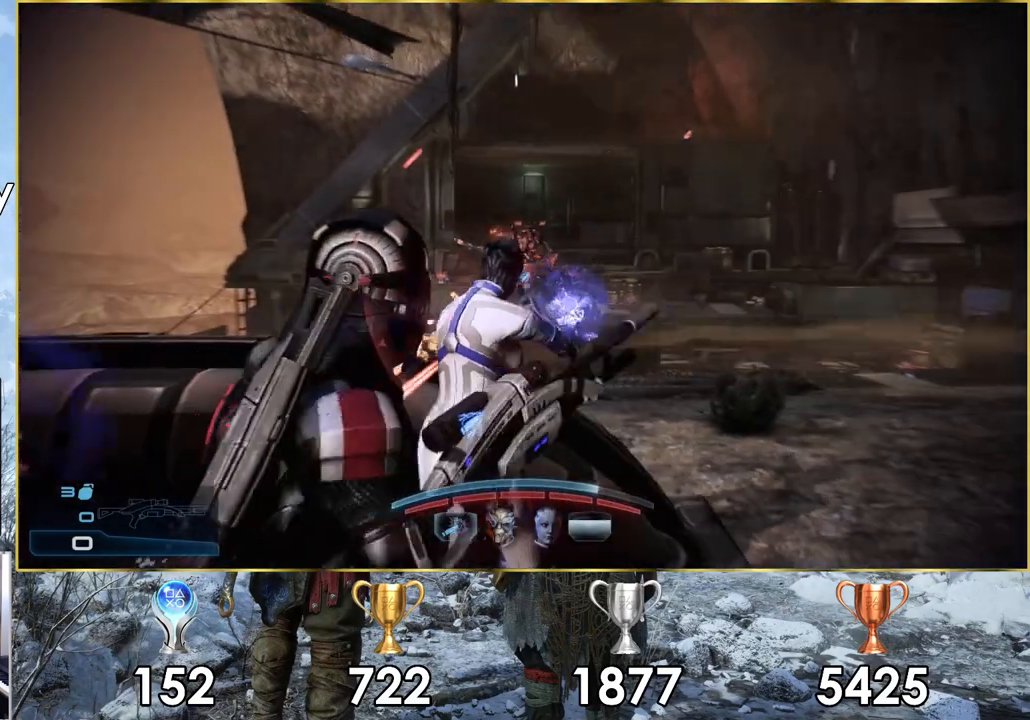
{"buttons": [], "left_stick": "up-right", "right_stick": "center", "events": [[83, "left_stick", "right"], [350, "left_stick", "up-right"]]}
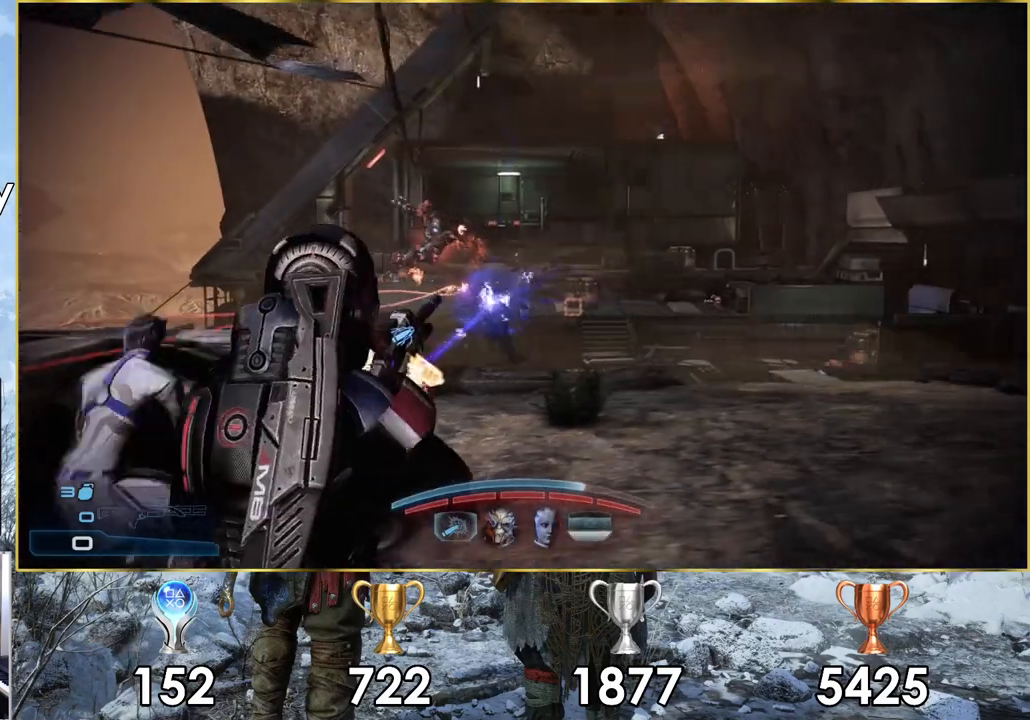
{"buttons": [], "left_stick": "up-right", "right_stick": "left", "events": [[333, "right_stick", "left"]]}
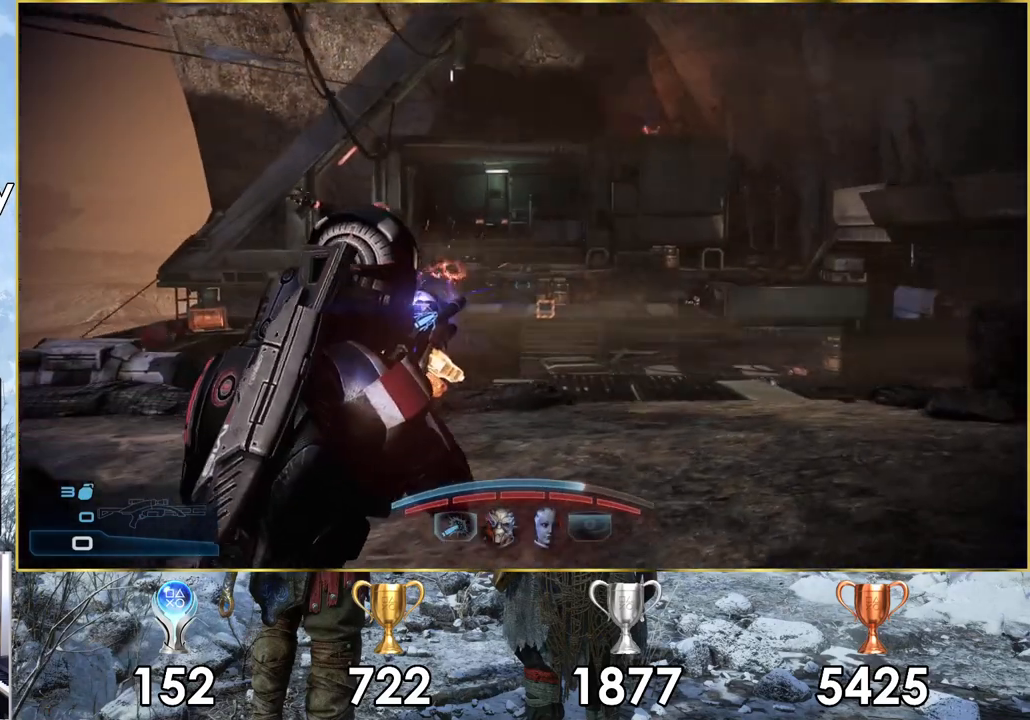
{"buttons": [], "left_stick": "up-right", "right_stick": "center", "events": [[283, "right_stick", "center"]]}
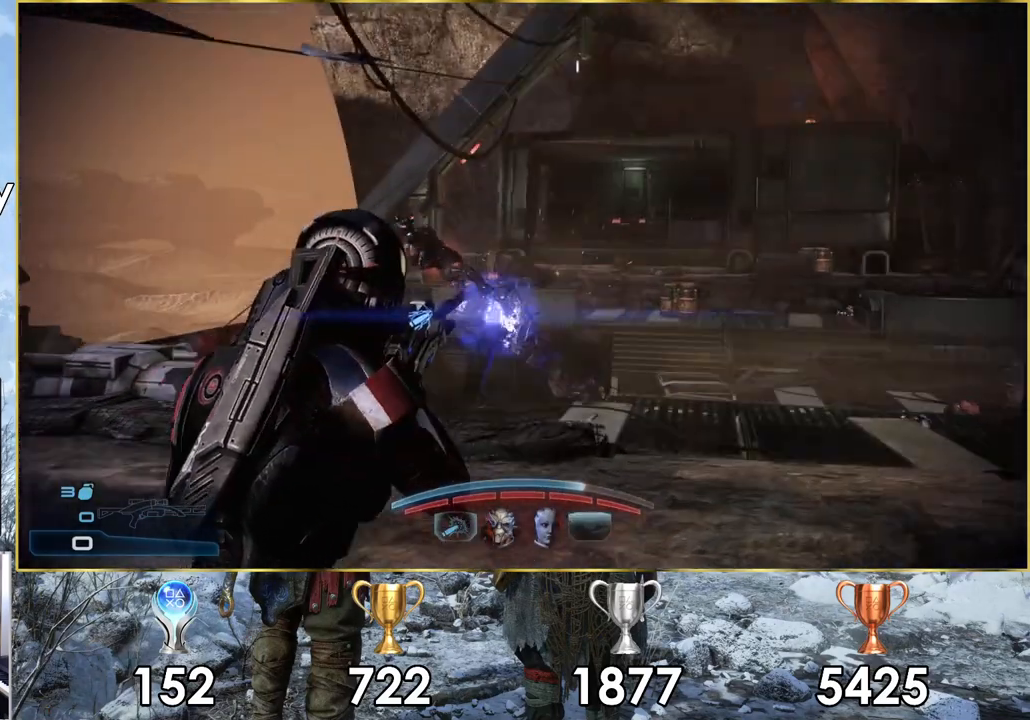
{"buttons": [], "left_stick": "up-right", "right_stick": "center", "events": [[150, "right_stick", "up-left"], [483, "right_stick", "center"]]}
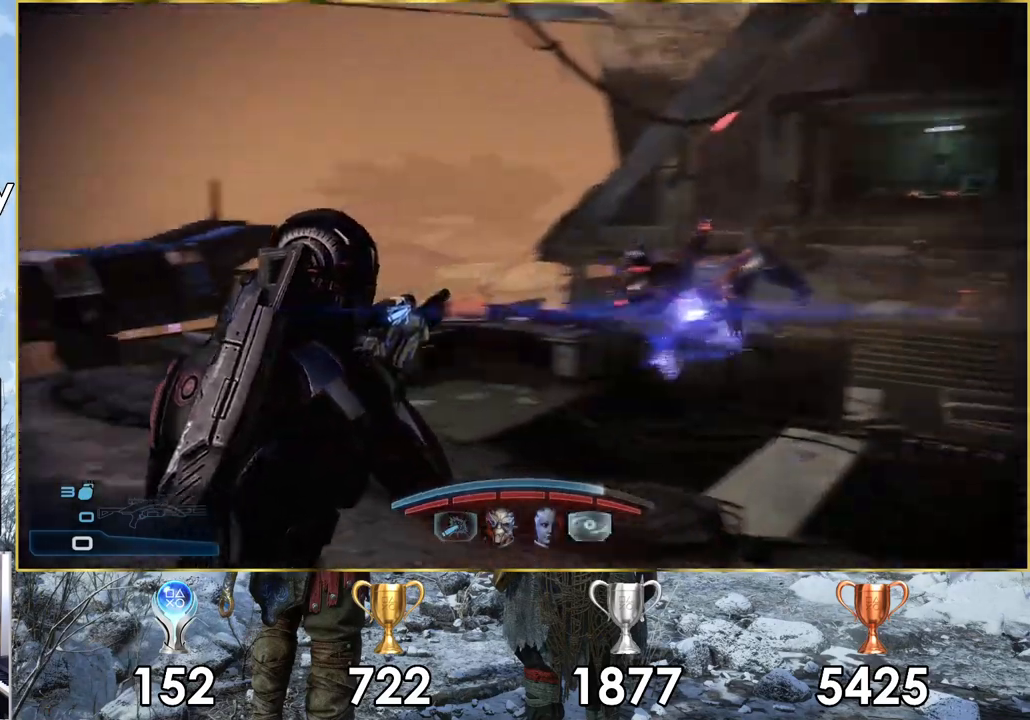
{"buttons": [], "left_stick": "up-right", "right_stick": "center", "events": [[17, "left_stick", "up"], [367, "left_stick", "up-right"]]}
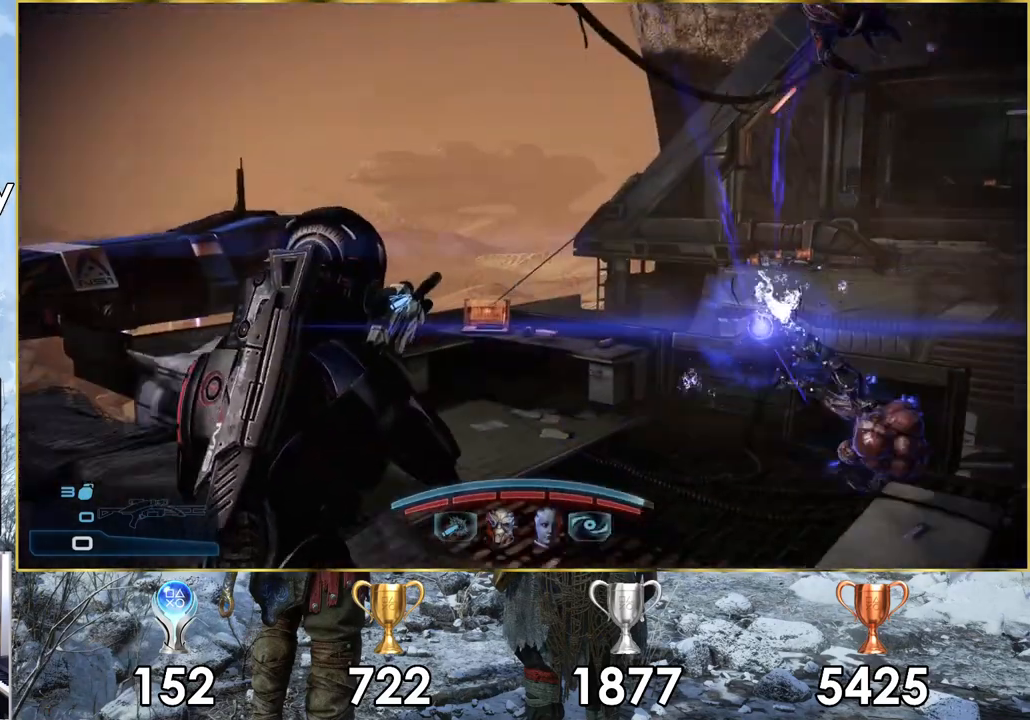
{"buttons": [], "left_stick": "up", "right_stick": "up-right", "events": [[183, "right_stick", "right"], [367, "right_stick", "up-right"], [383, "left_stick", "up"]]}
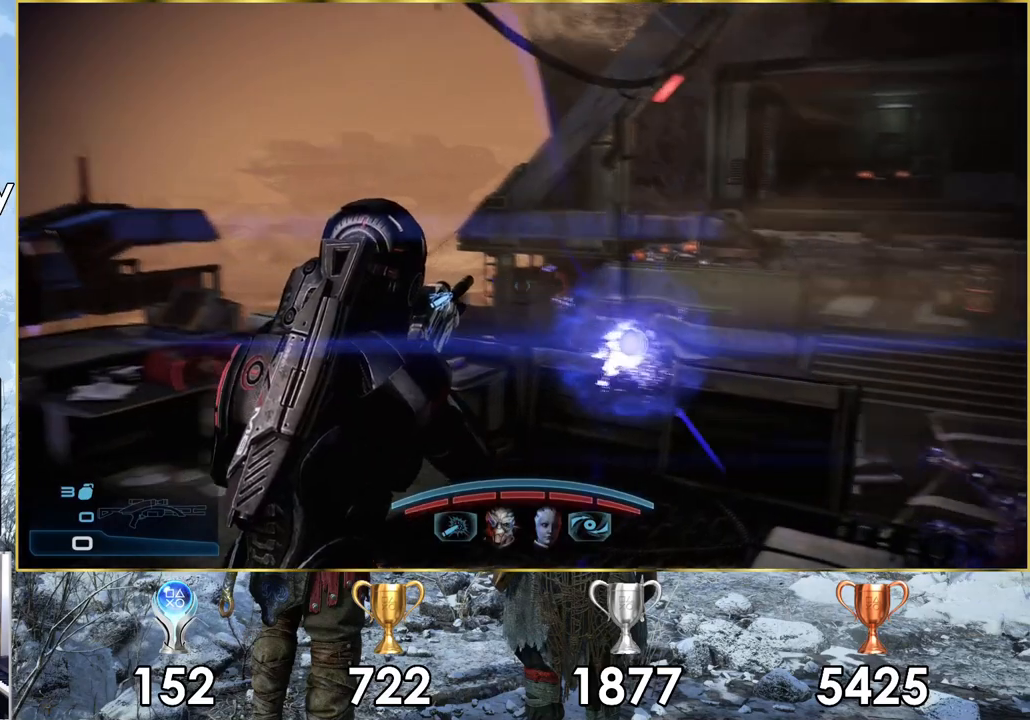
{"buttons": [], "left_stick": "up", "right_stick": "right", "events": [[300, "right_stick", "center"], [400, "right_stick", "right"]]}
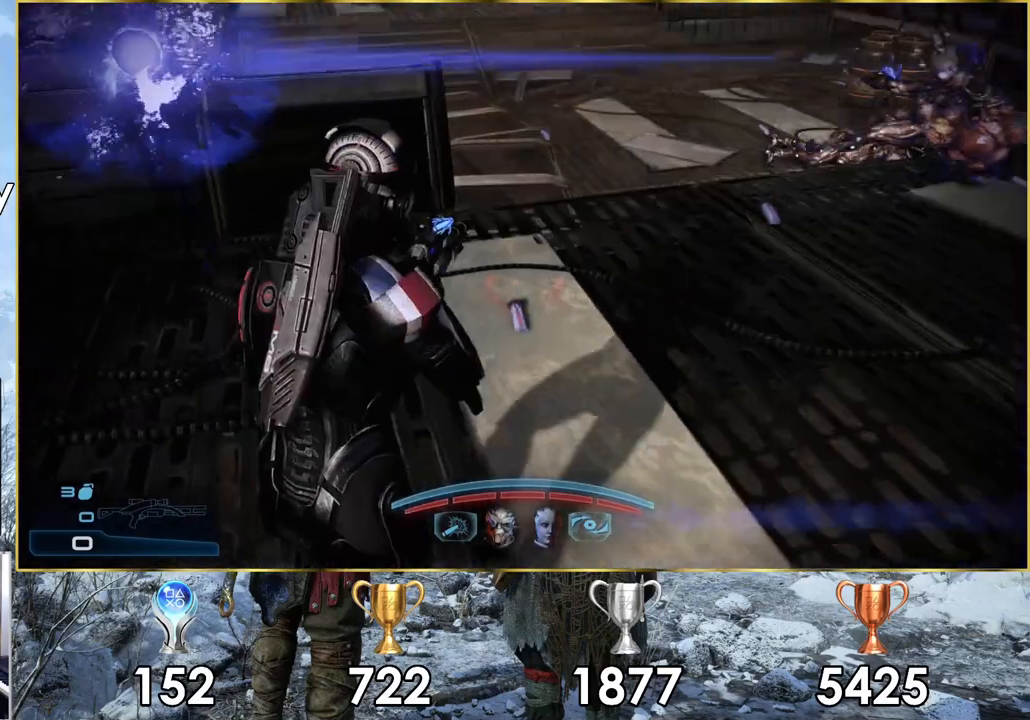
{"buttons": [], "left_stick": "up", "right_stick": "center", "events": [[400, "right_stick", "center"]]}
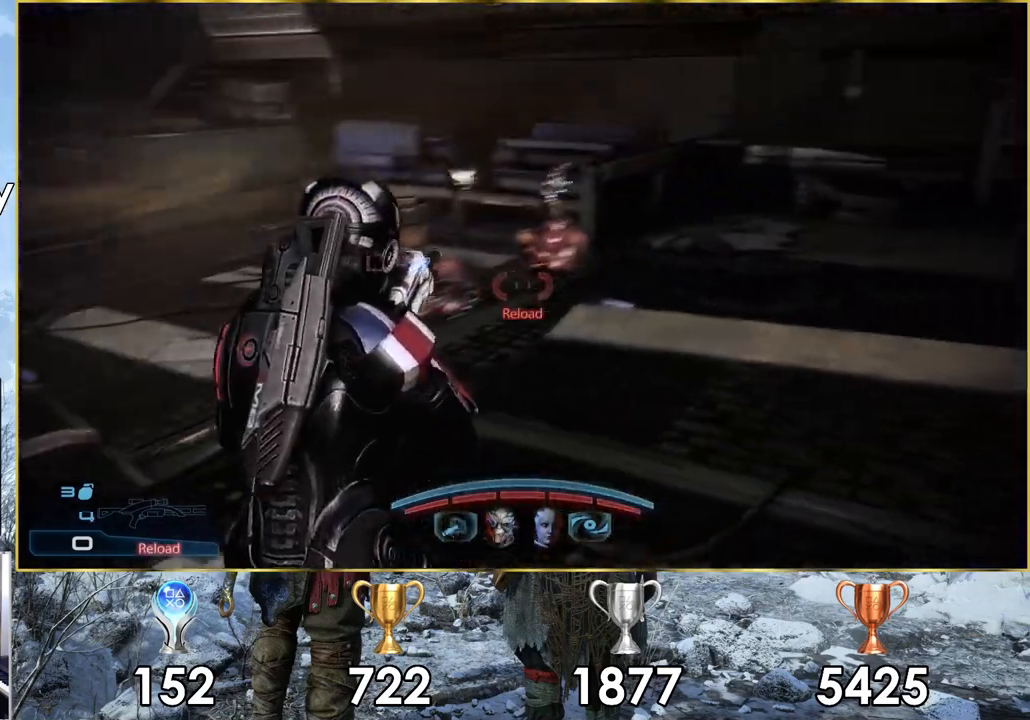
{"buttons": [], "left_stick": "up", "right_stick": "center", "events": [[33, "SQUARE", "down"], [117, "SQUARE", "up"], [217, "SQUARE", "down"], [300, "SQUARE", "up"], [367, "SQUARE", "down"], [483, "SQUARE", "up"]]}
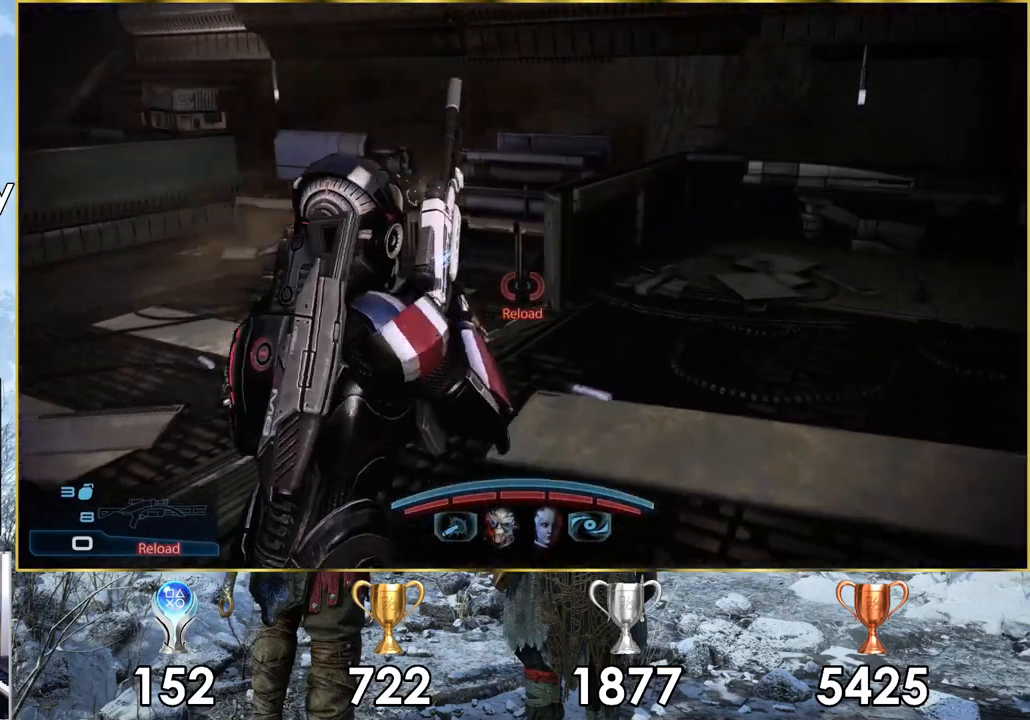
{"buttons": [], "left_stick": "up-right", "right_stick": "left", "events": [[100, "left_stick", "up-right"], [167, "right_stick", "left"]]}
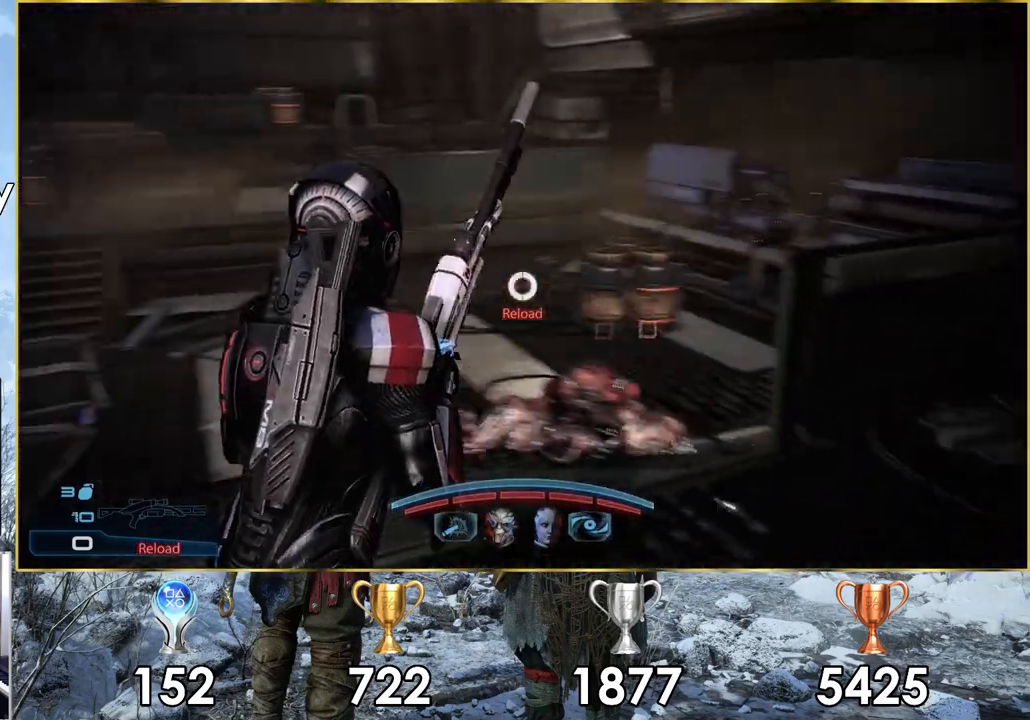
{"buttons": [], "left_stick": "up-right", "right_stick": "center", "events": [[383, "right_stick", "center"]]}
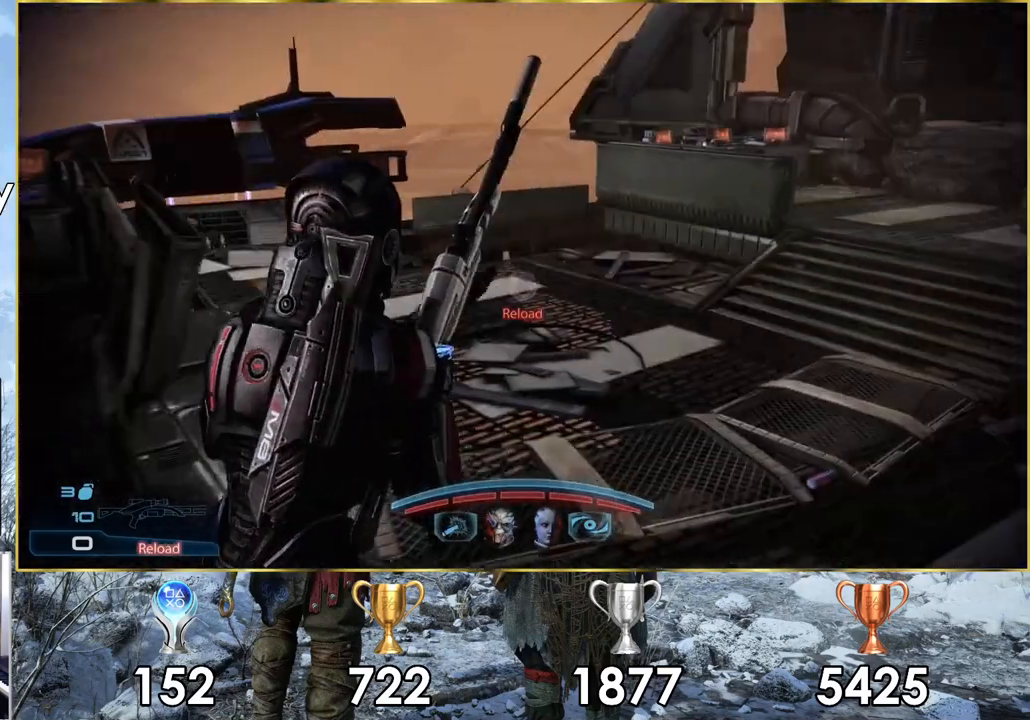
{"buttons": [], "left_stick": "up-right", "right_stick": "center", "events": [[150, "right_stick", "down-left"], [483, "right_stick", "center"]]}
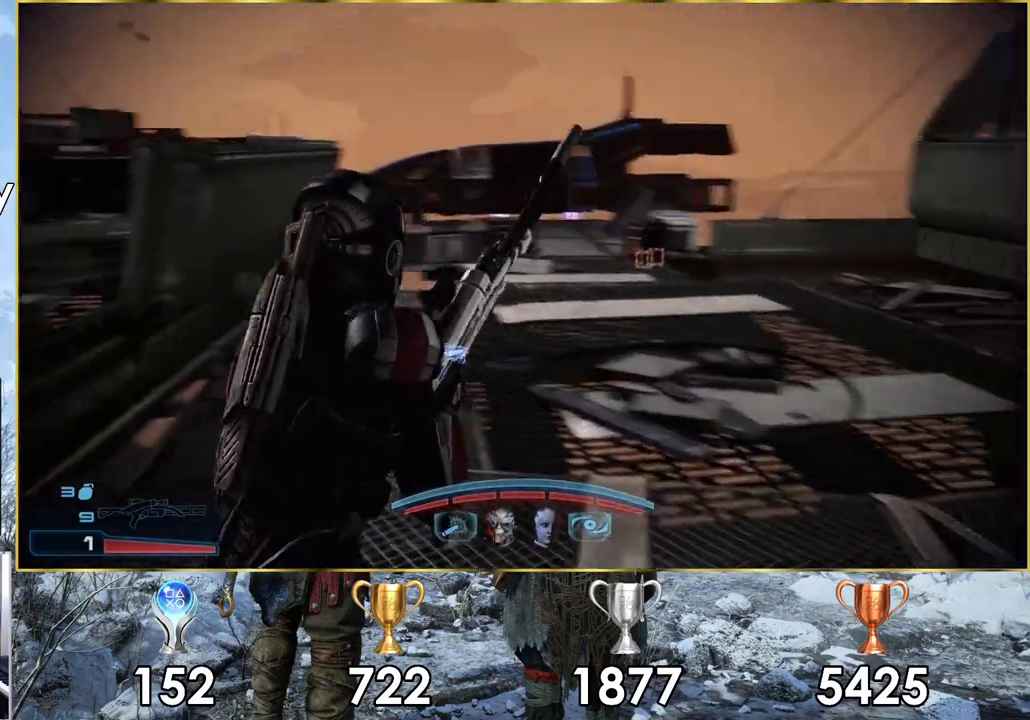
{"buttons": ["CROSS"], "left_stick": "up", "right_stick": "center", "events": [[183, "CROSS", "down"], [400, "left_stick", "up"]]}
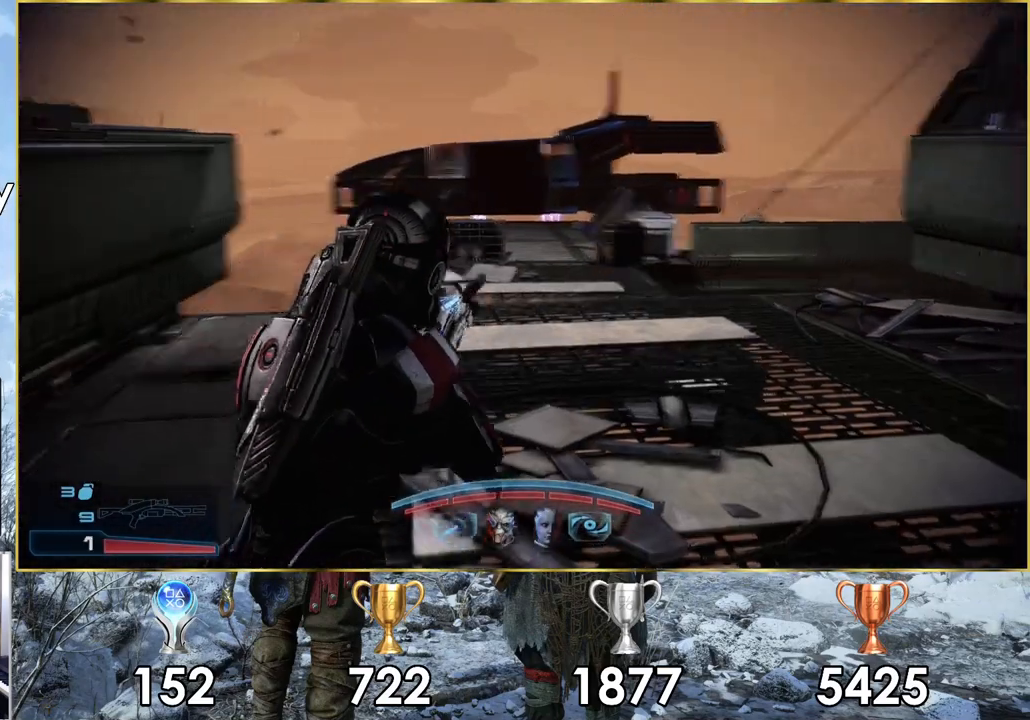
{"buttons": ["CROSS"], "left_stick": "up", "right_stick": "center", "events": []}
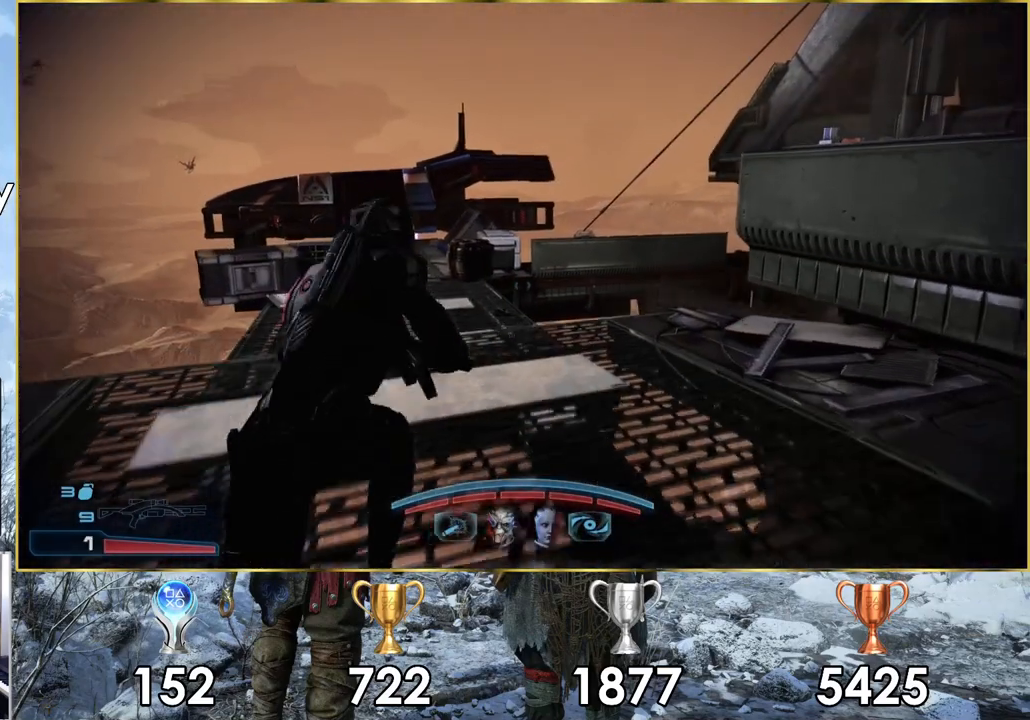
{"buttons": ["CROSS"], "left_stick": "up", "right_stick": "center", "events": []}
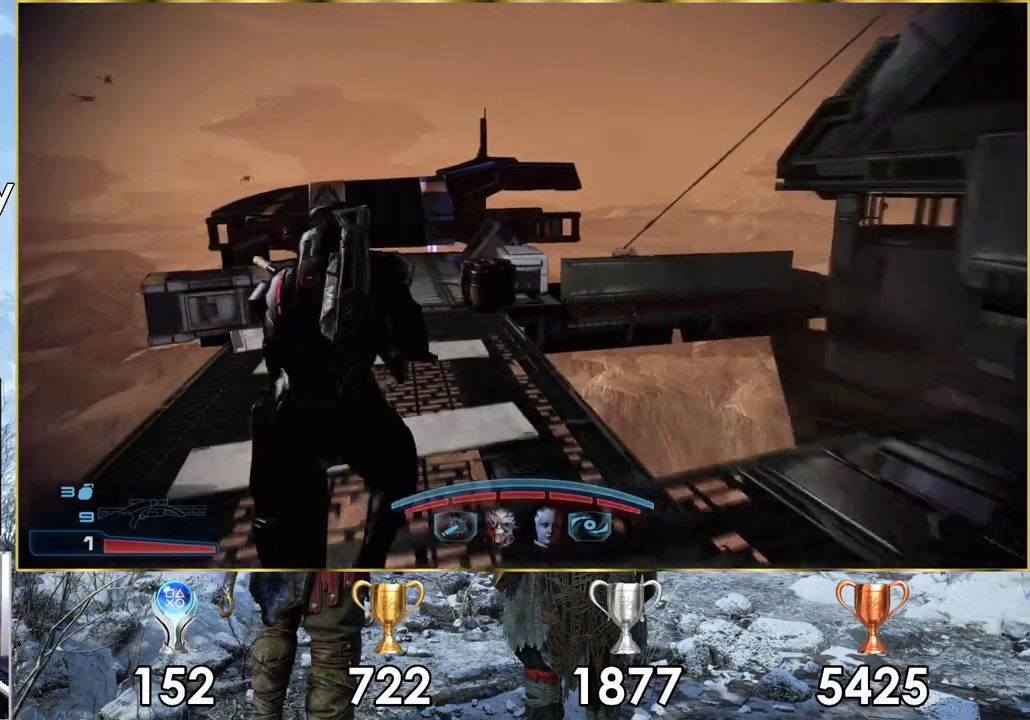
{"buttons": ["CROSS"], "left_stick": "up", "right_stick": "center", "events": []}
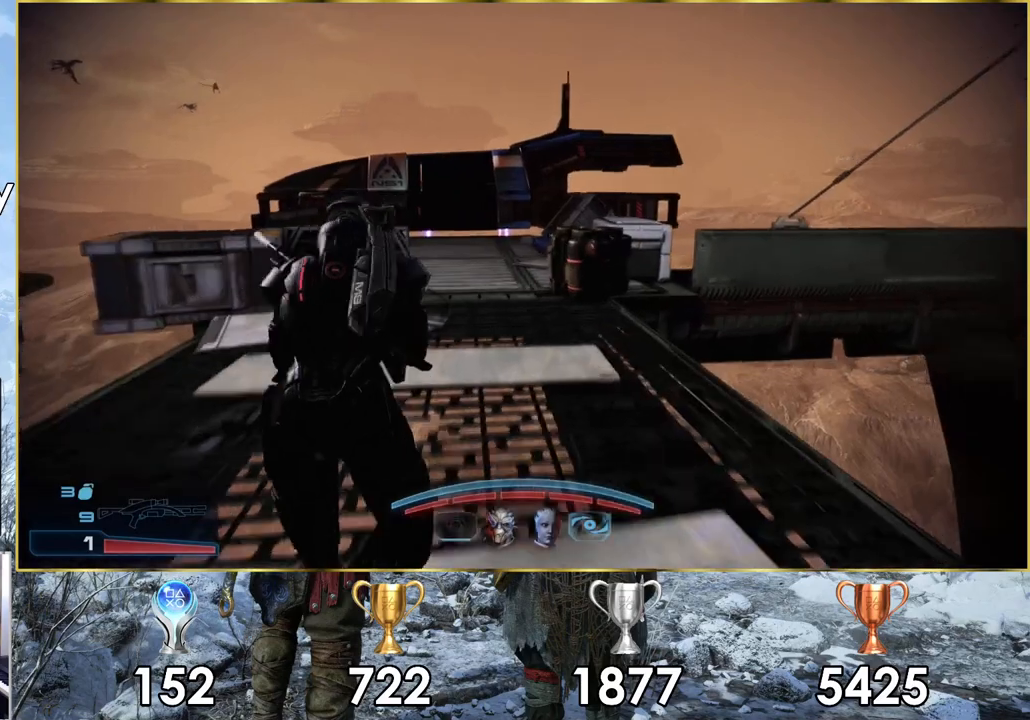
{"buttons": ["CROSS"], "left_stick": "up", "right_stick": "center", "events": []}
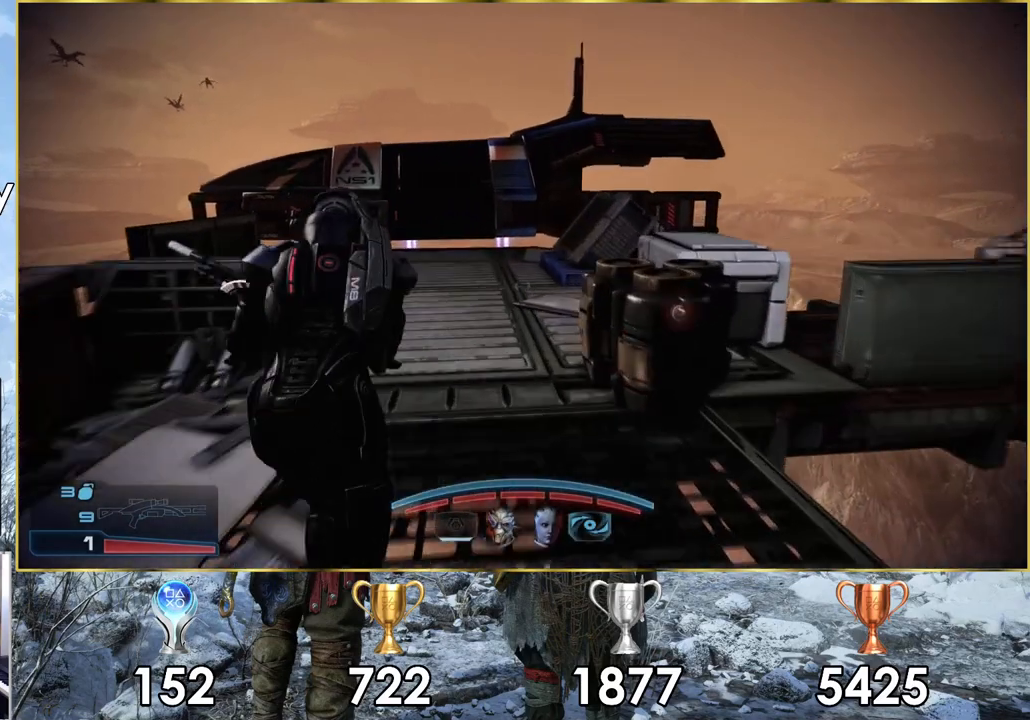
{"buttons": ["CROSS"], "left_stick": "up", "right_stick": "center", "events": []}
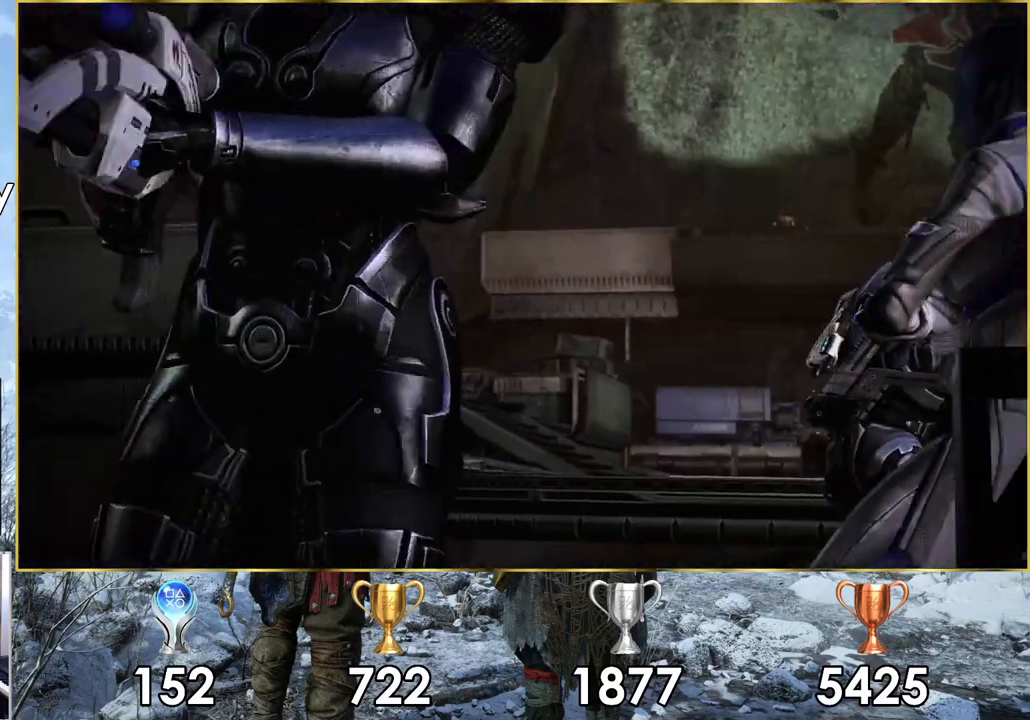
{"buttons": [], "left_stick": "center", "right_stick": "center", "events": [[317, "left_stick", "center"], [350, "CROSS", "up"]]}